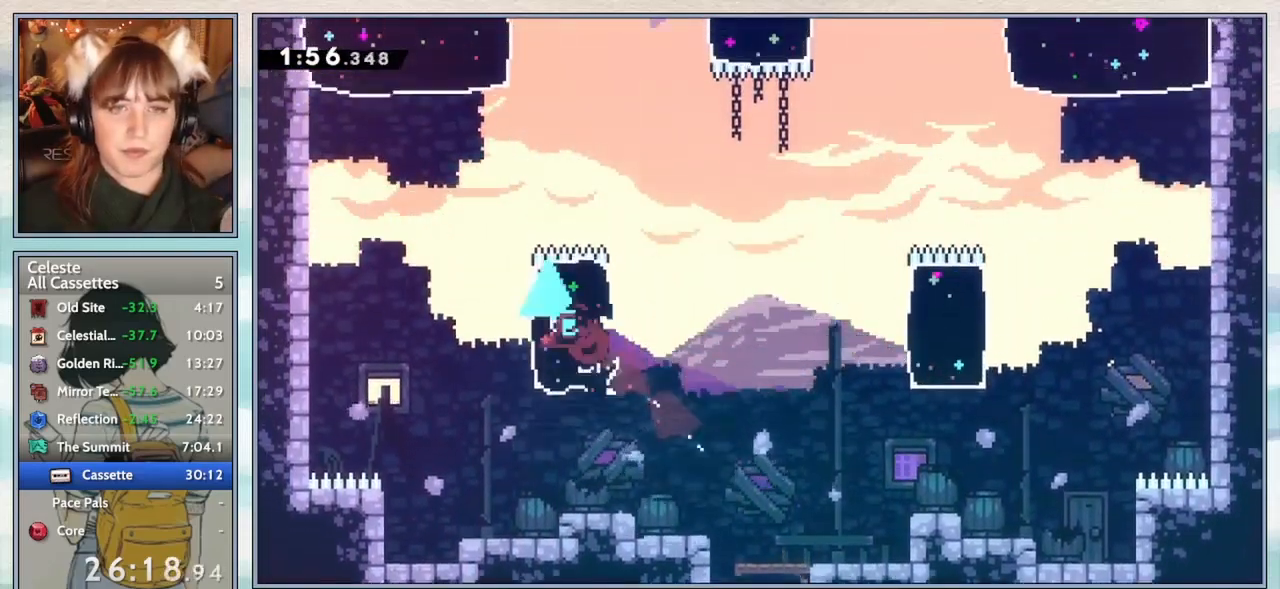
Gameplay with keyboard; each line is a JSON object with the keys held at the frame after it. "events" lists presses ("down") and releases ("up") of "confirm", "dash", "demo", "down", "grab", "jump", "jump2", "left", "pause", "right", "talk" and "up" between this image and that frame as [ms after this image, input, new state], when the widget could be followed in between. No other keys are recorded. Mouse input is not recorded. Key names are as the overlay labels them; some are game actions (e.g. jump) rather than physical keys.
{"keys": ["dash", "up"], "events": [[67, "jump2", "down"], [150, "jump", "down"], [350, "jump", "up"], [383, "left", "up"], [417, "jump2", "up"], [467, "dash", "down"]]}
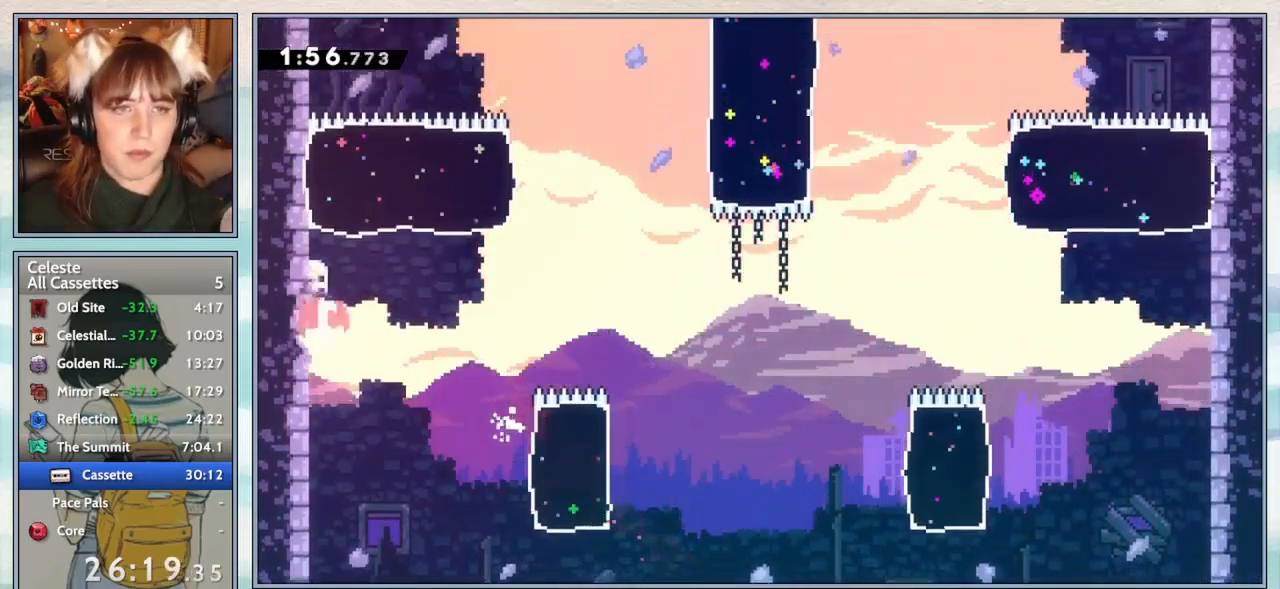
{"keys": ["up"], "events": [[117, "dash", "up"]]}
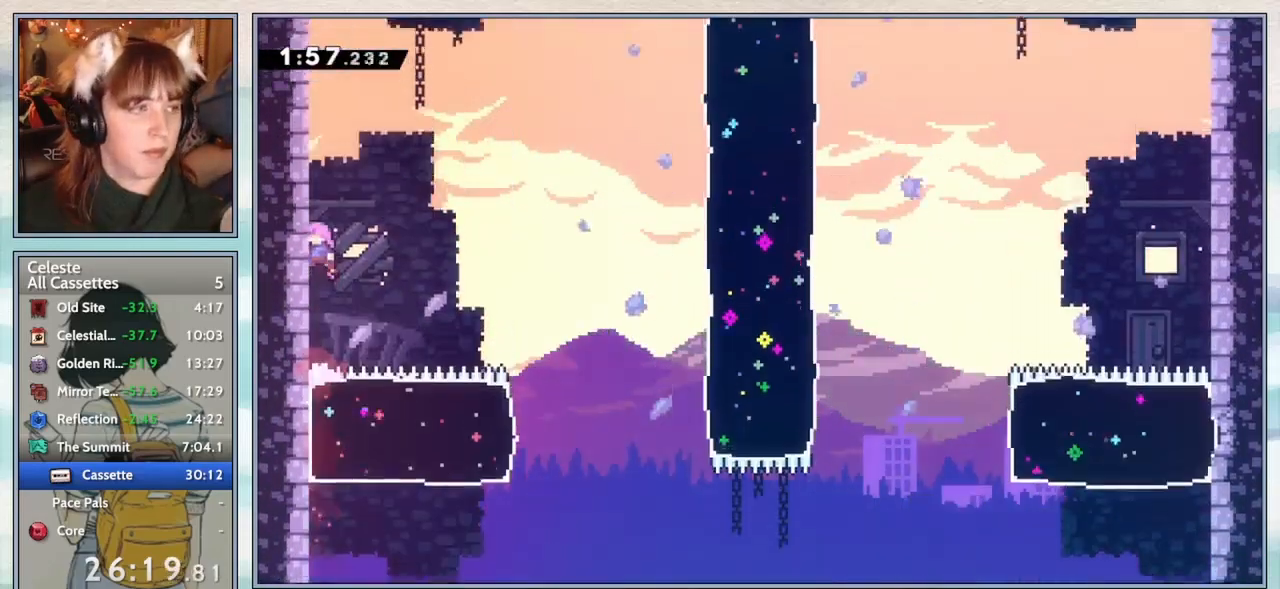
{"keys": ["right", "up"], "events": [[50, "dash", "down"], [183, "dash", "up"], [267, "jump2", "down"], [383, "right", "down"], [483, "jump2", "up"]]}
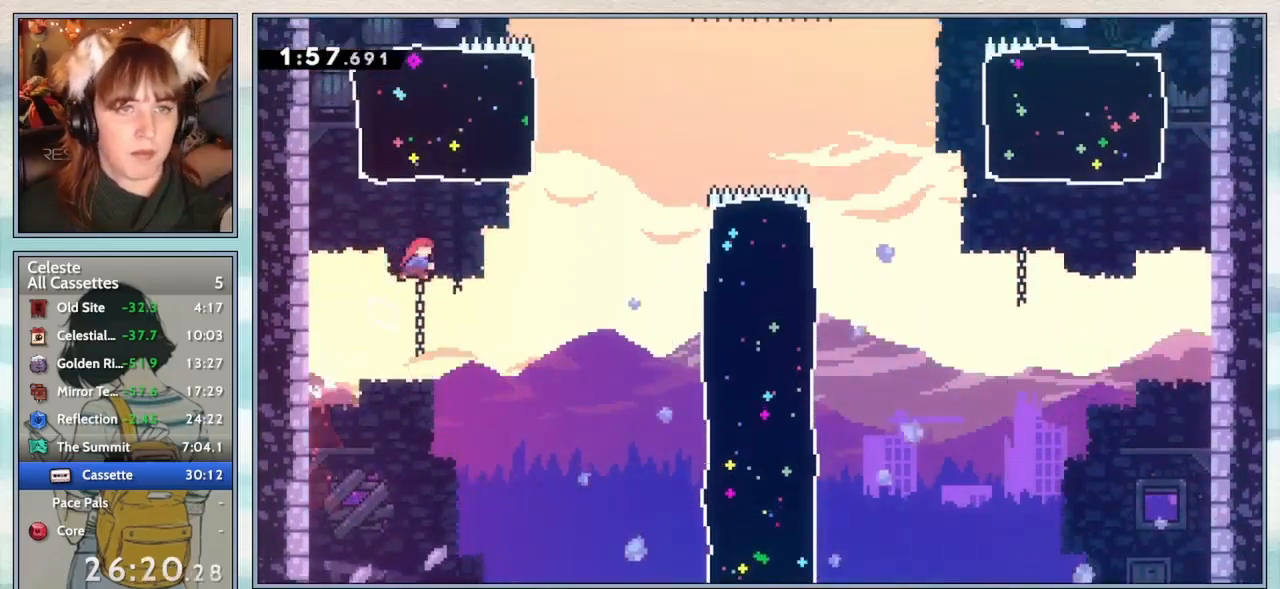
{"keys": ["dash", "up"], "events": [[33, "dash", "down"], [217, "dash", "up"], [433, "right", "up"], [483, "dash", "down"]]}
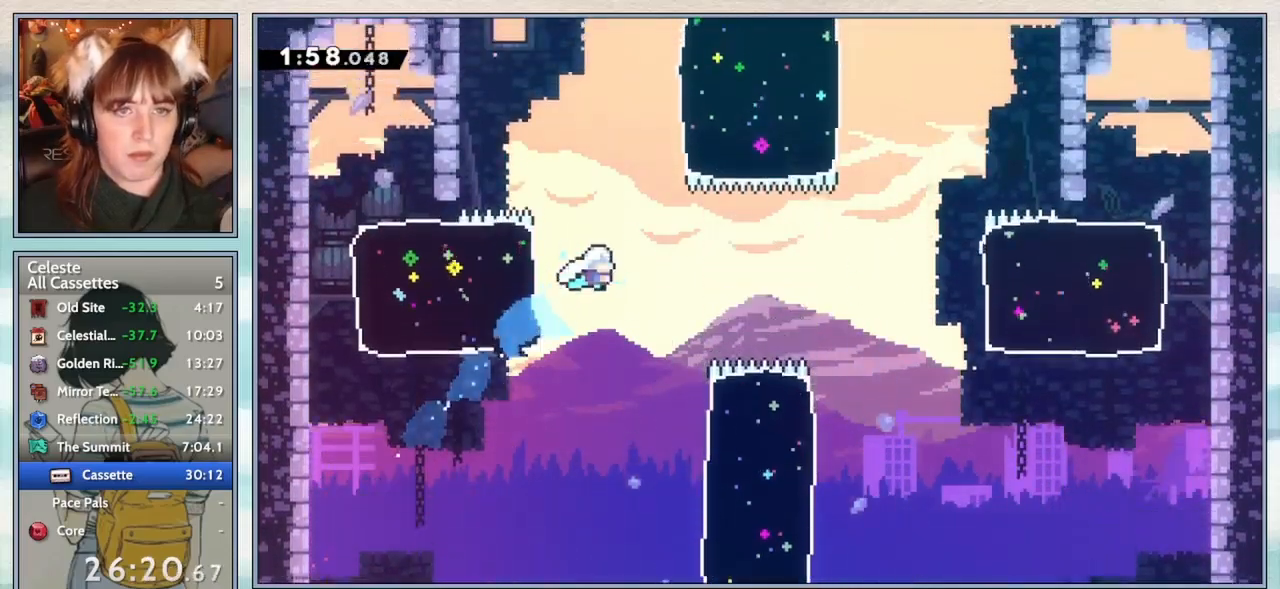
{"keys": ["right", "up"], "events": [[100, "dash", "up"], [167, "right", "down"], [250, "dash", "down"], [400, "dash", "up"]]}
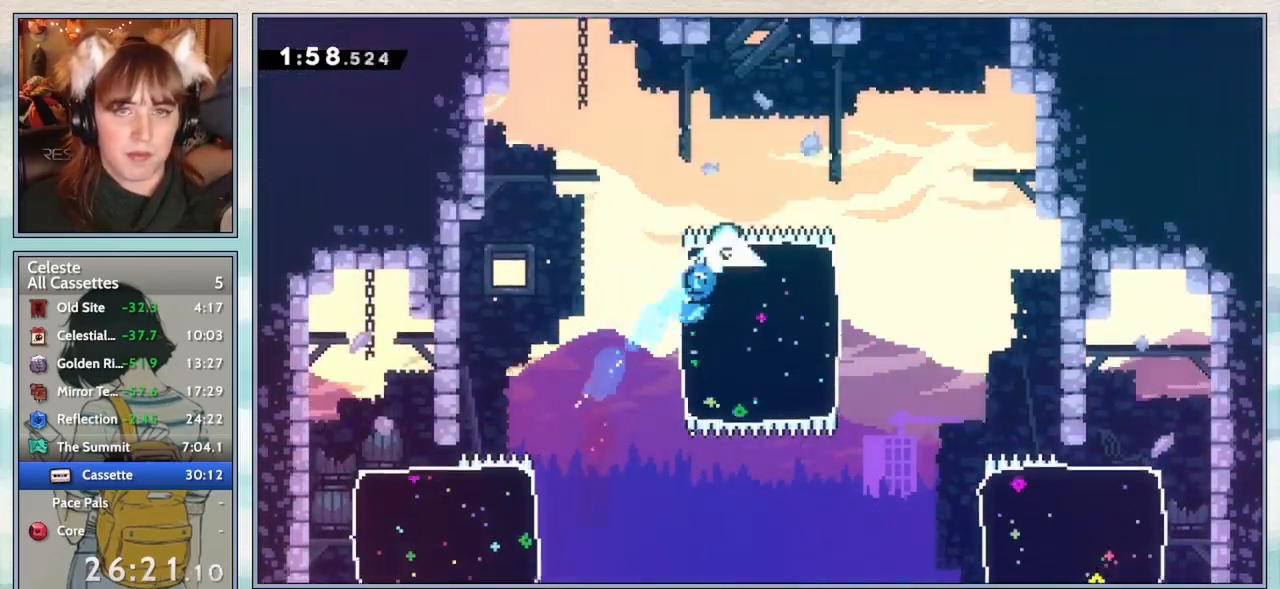
{"keys": ["dash", "up"], "events": [[117, "right", "up"], [183, "dash", "down"], [317, "dash", "up"], [467, "dash", "down"]]}
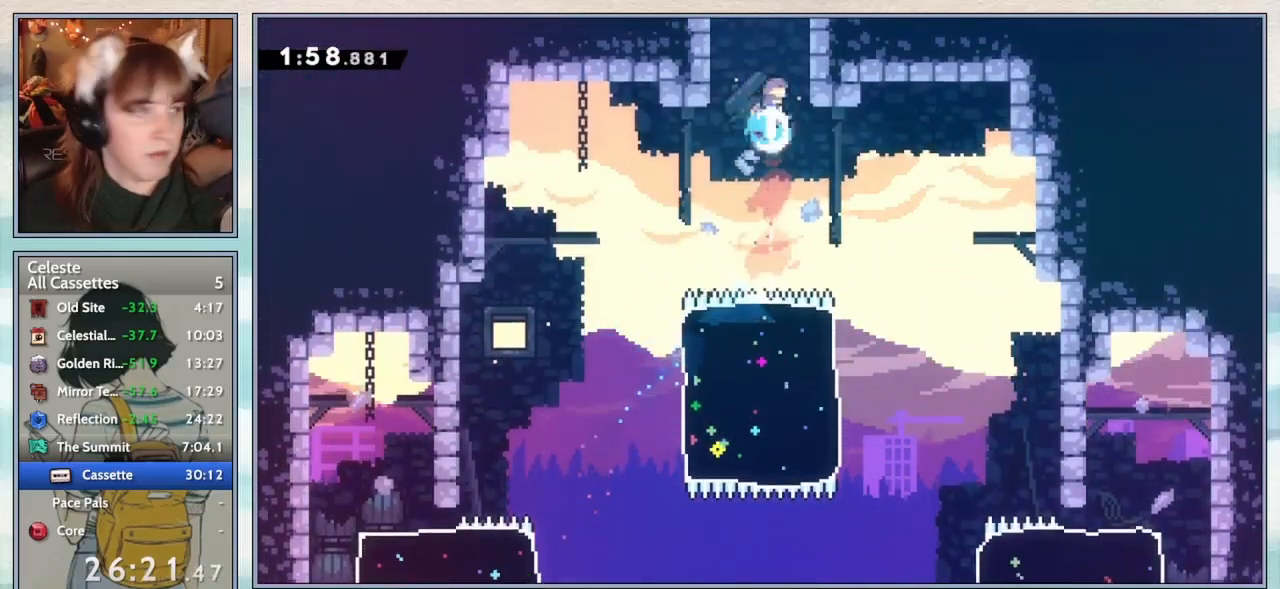
{"keys": [], "events": [[133, "dash", "up"], [217, "up", "up"]]}
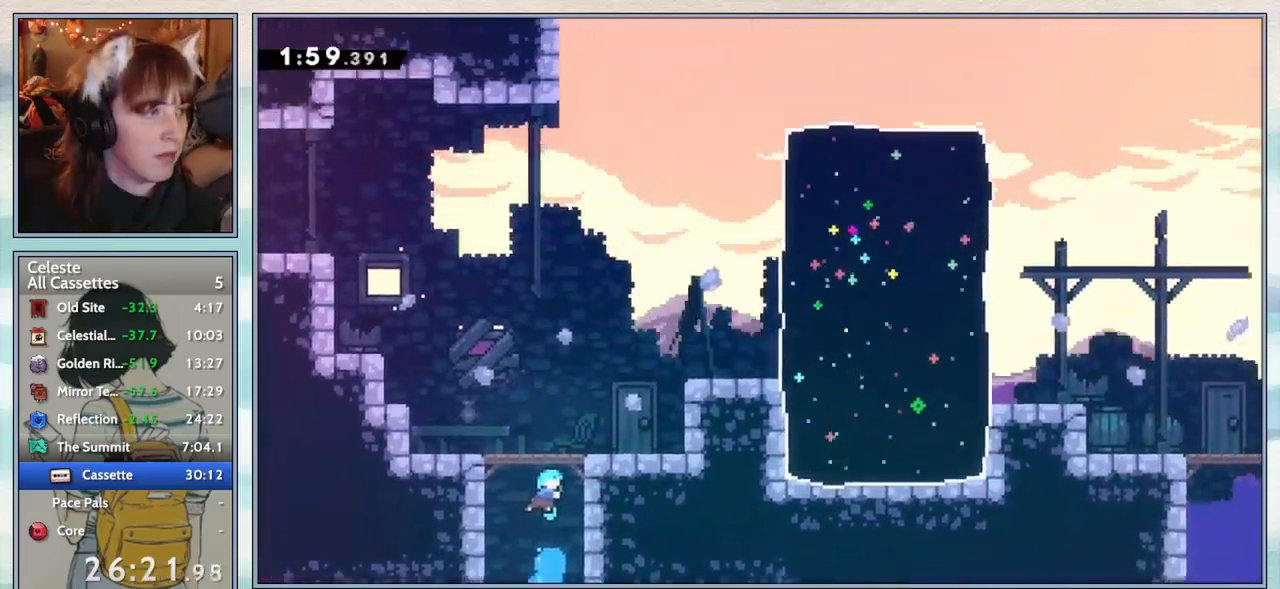
{"keys": ["right", "up"], "events": [[250, "up", "down"], [283, "right", "down"]]}
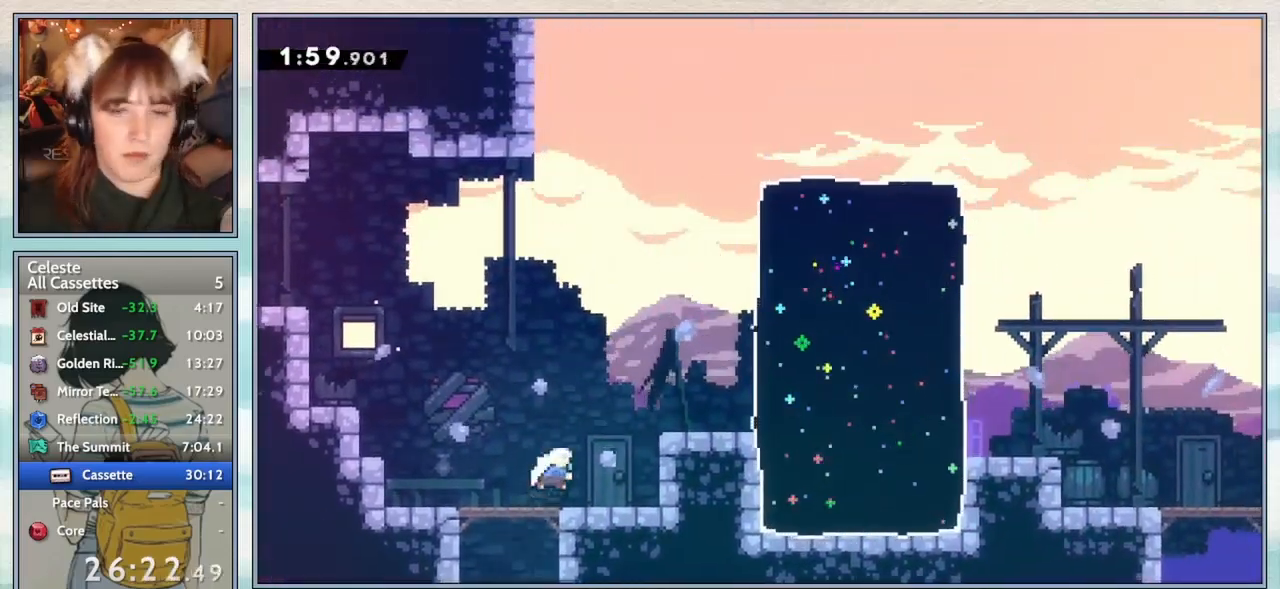
{"keys": ["right"], "events": [[17, "dash", "down"], [133, "dash", "up"], [183, "up", "up"], [267, "dash", "down"], [417, "dash", "up"]]}
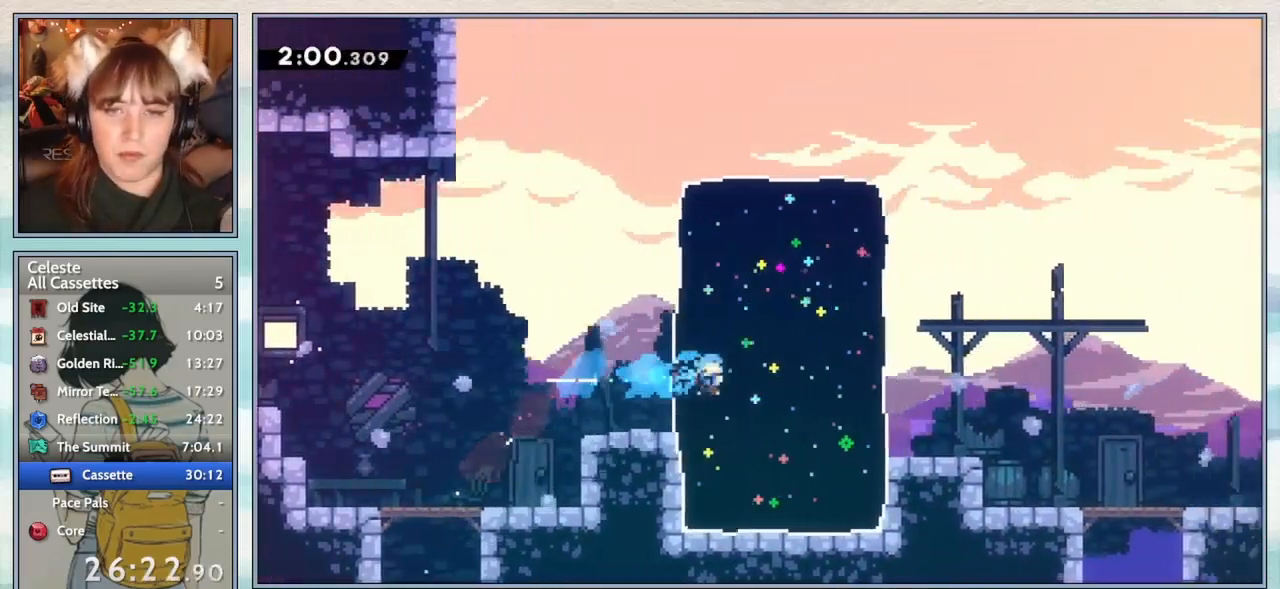
{"keys": ["down", "right"], "events": [[83, "right", "up"], [250, "right", "down"], [283, "down", "down"], [283, "jump2", "down"], [350, "jump", "down"], [450, "jump", "up"], [483, "jump2", "up"]]}
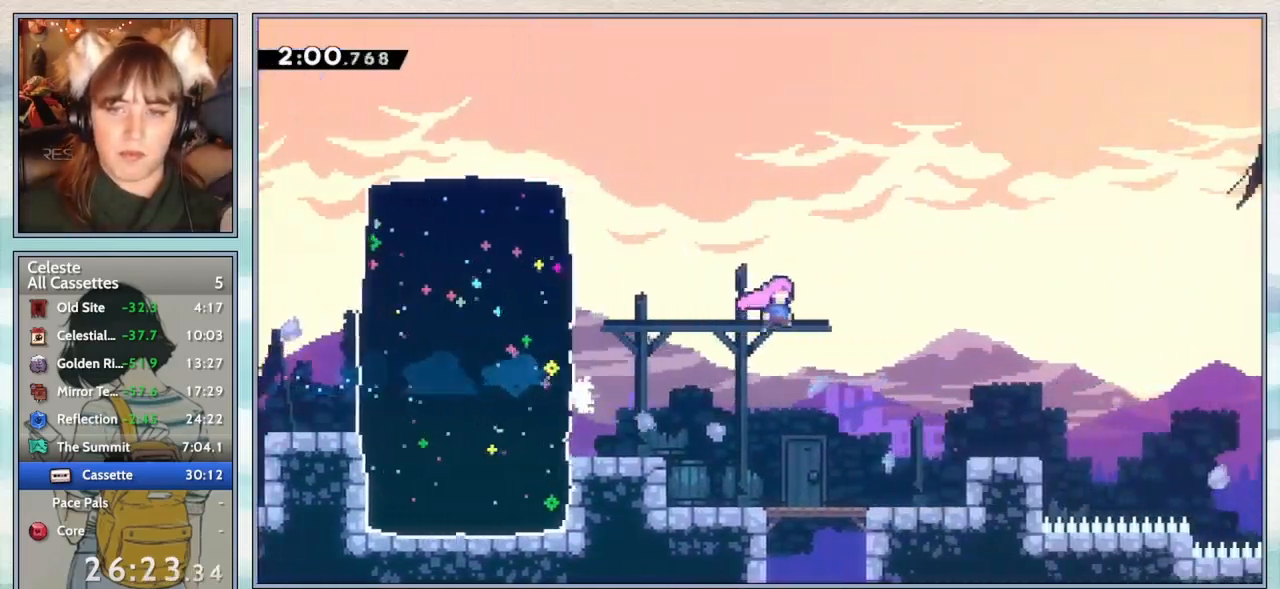
{"keys": ["down", "jump2", "right"], "events": [[233, "dash", "down"], [350, "dash", "up"], [417, "jump2", "down"]]}
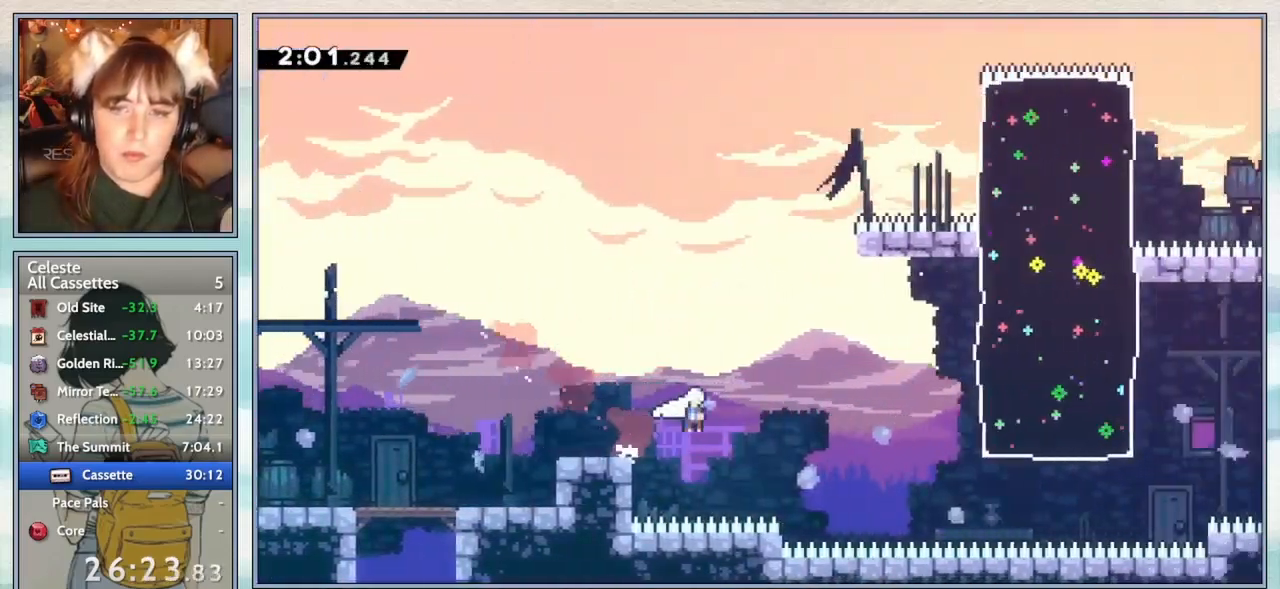
{"keys": ["dash", "right", "up"], "events": [[33, "down", "up"], [233, "jump2", "up"], [300, "up", "down"], [417, "dash", "down"]]}
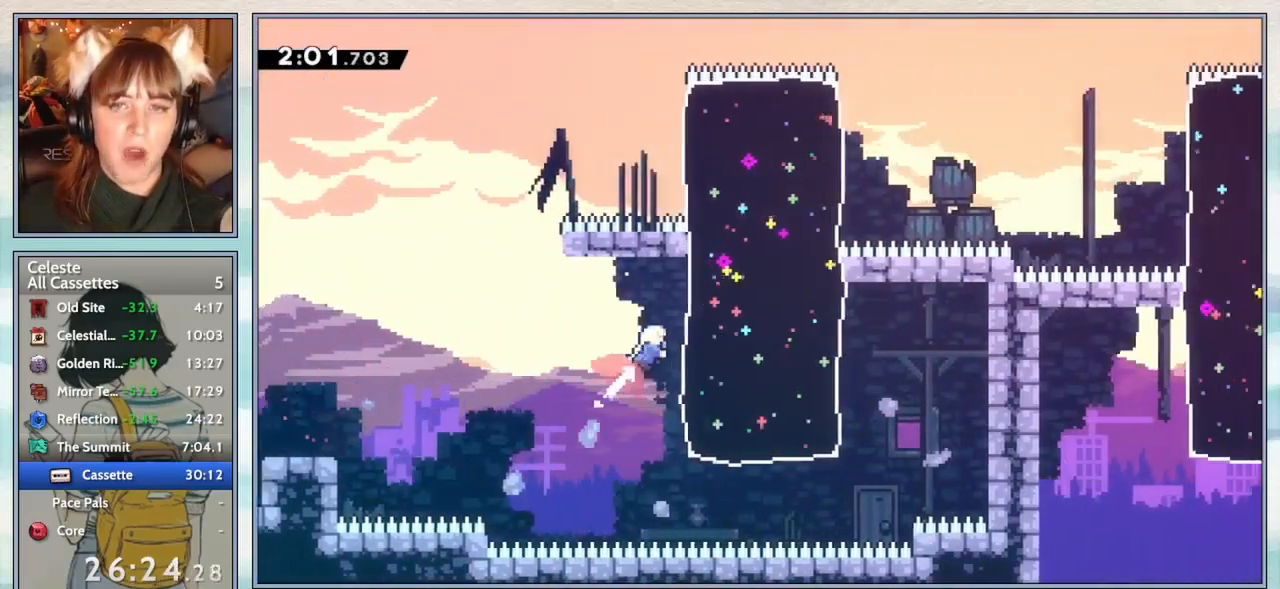
{"keys": ["dash", "down", "right"], "events": [[50, "dash", "up"], [117, "up", "up"], [150, "right", "up"], [400, "down", "down"], [400, "right", "down"], [500, "dash", "down"]]}
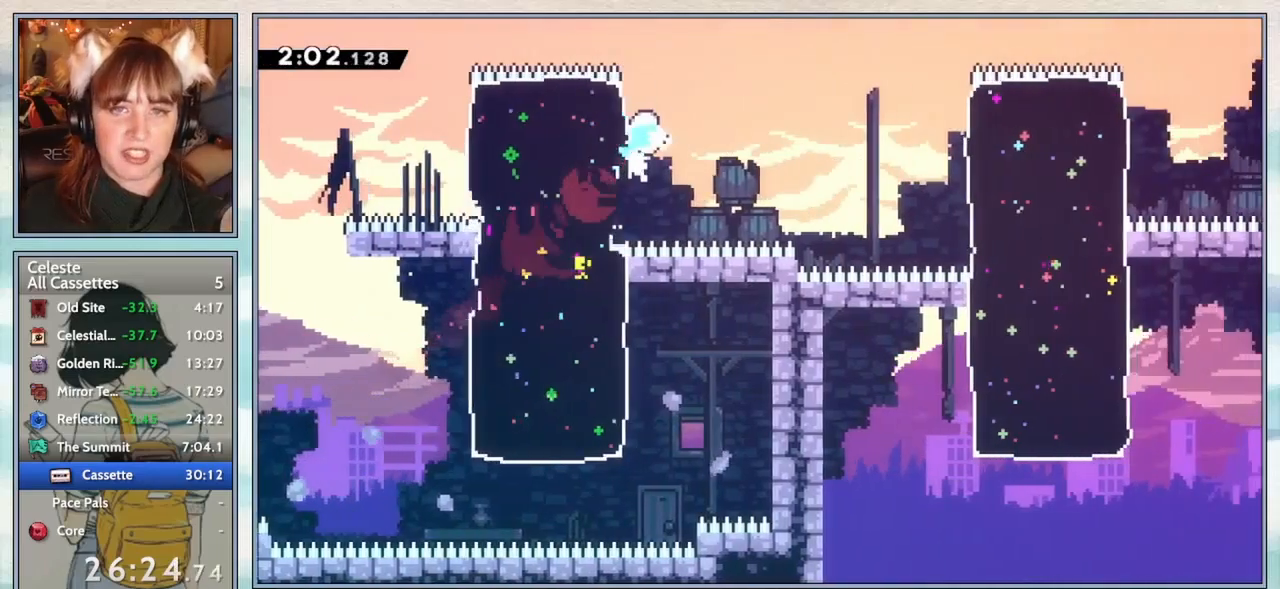
{"keys": ["right"], "events": [[33, "jump2", "down"], [183, "dash", "up"], [183, "jump2", "up"], [300, "dash", "down"], [450, "dash", "up"], [500, "down", "up"]]}
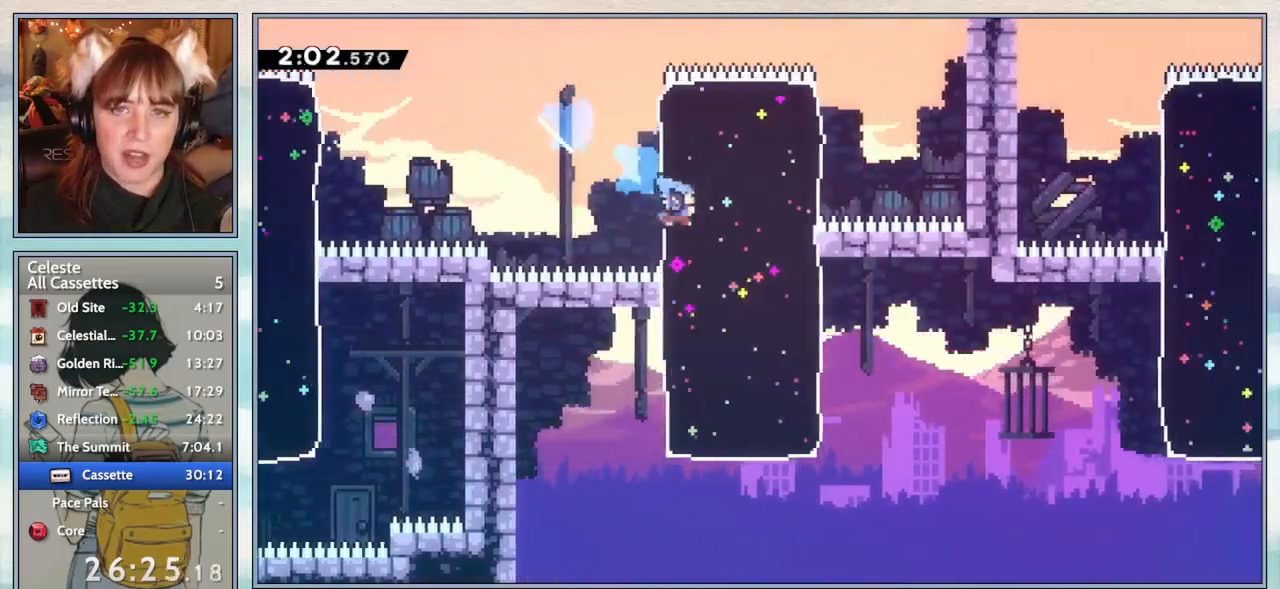
{"keys": ["dash", "down", "jump2", "right"], "events": [[33, "right", "up"], [233, "down", "down"], [283, "right", "down"], [367, "dash", "down"], [400, "jump2", "down"]]}
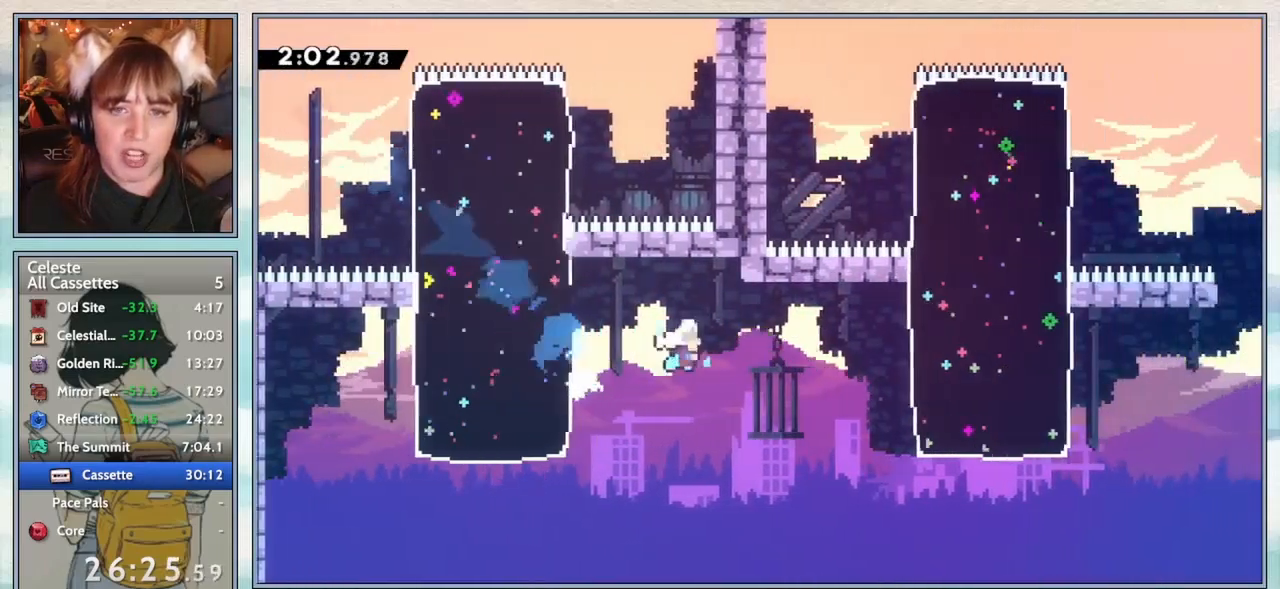
{"keys": [], "events": [[133, "down", "up"], [183, "dash", "up"], [233, "jump2", "up"], [233, "up", "down"], [300, "dash", "down"], [450, "dash", "up"], [500, "right", "up"], [500, "up", "up"]]}
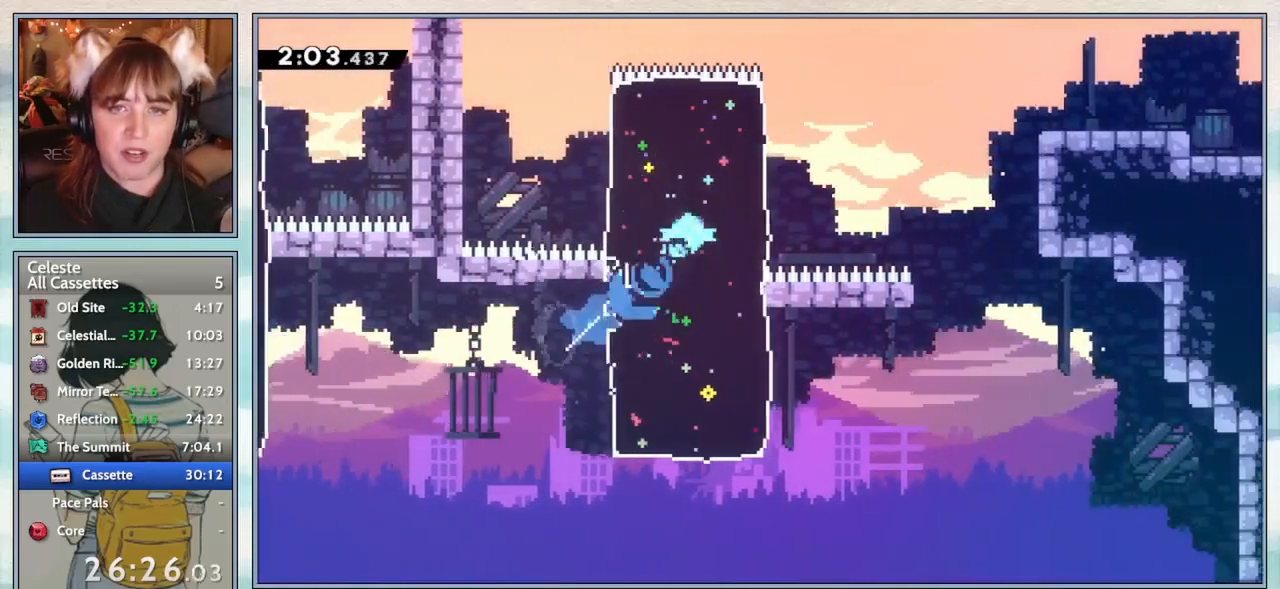
{"keys": ["dash", "down", "jump2", "right"], "events": [[167, "right", "down"], [217, "down", "down"], [267, "dash", "down"], [317, "jump2", "down"]]}
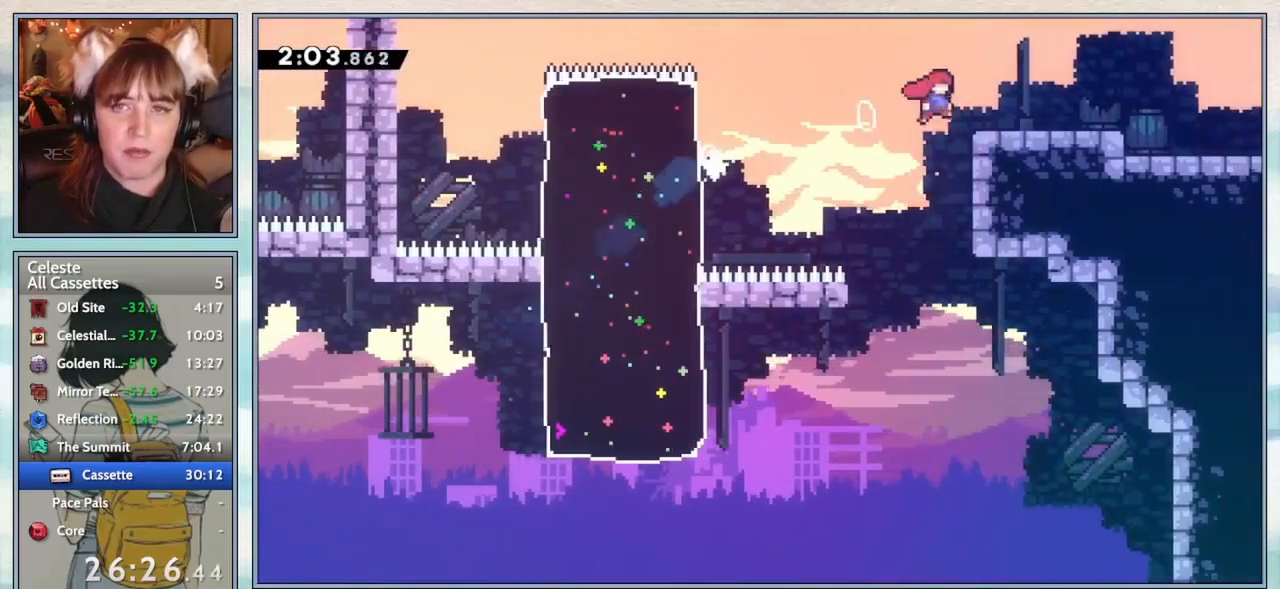
{"keys": ["dash", "down", "right"], "events": [[17, "dash", "up"], [67, "jump2", "up"], [100, "dash", "down"], [217, "dash", "up"], [300, "jump2", "down"], [383, "jump2", "up"], [433, "dash", "down"]]}
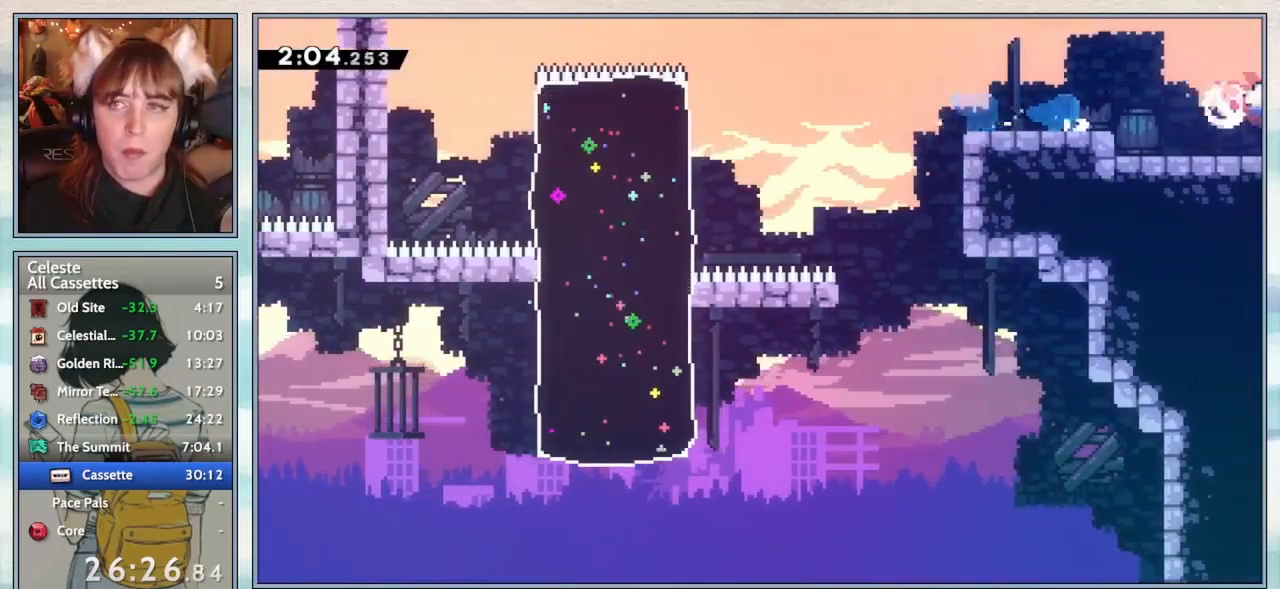
{"keys": ["right"], "events": [[150, "dash", "up"], [317, "down", "up"], [350, "right", "up"], [450, "right", "down"]]}
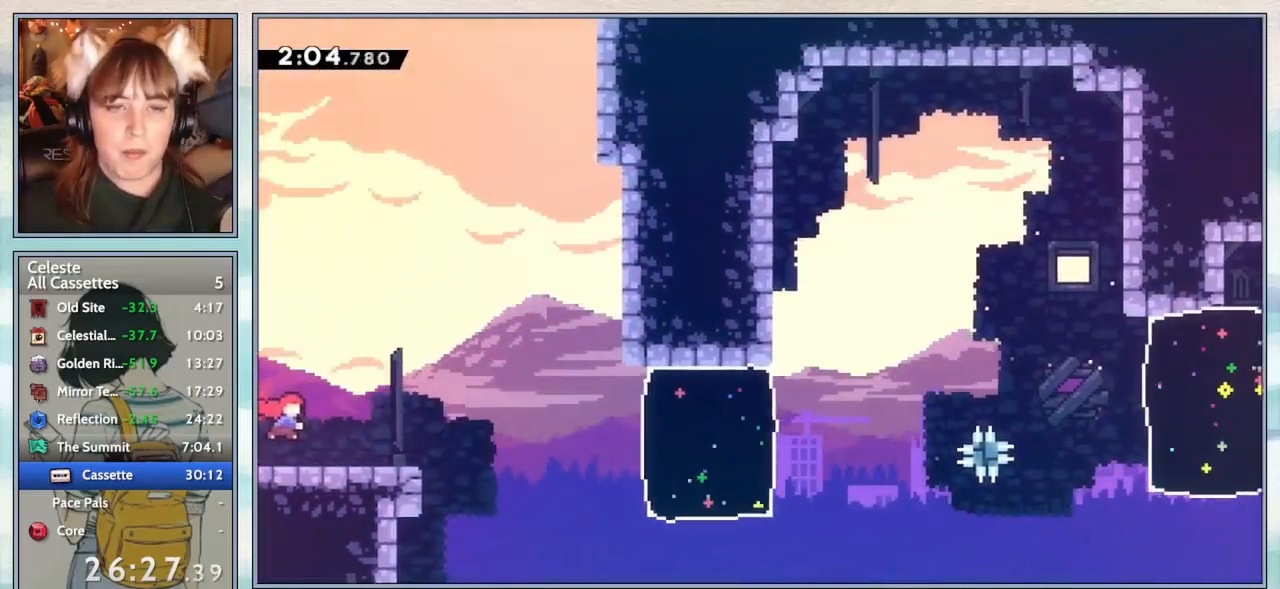
{"keys": ["dash", "right"], "events": [[283, "jump2", "down"], [400, "jump2", "up"], [467, "dash", "down"]]}
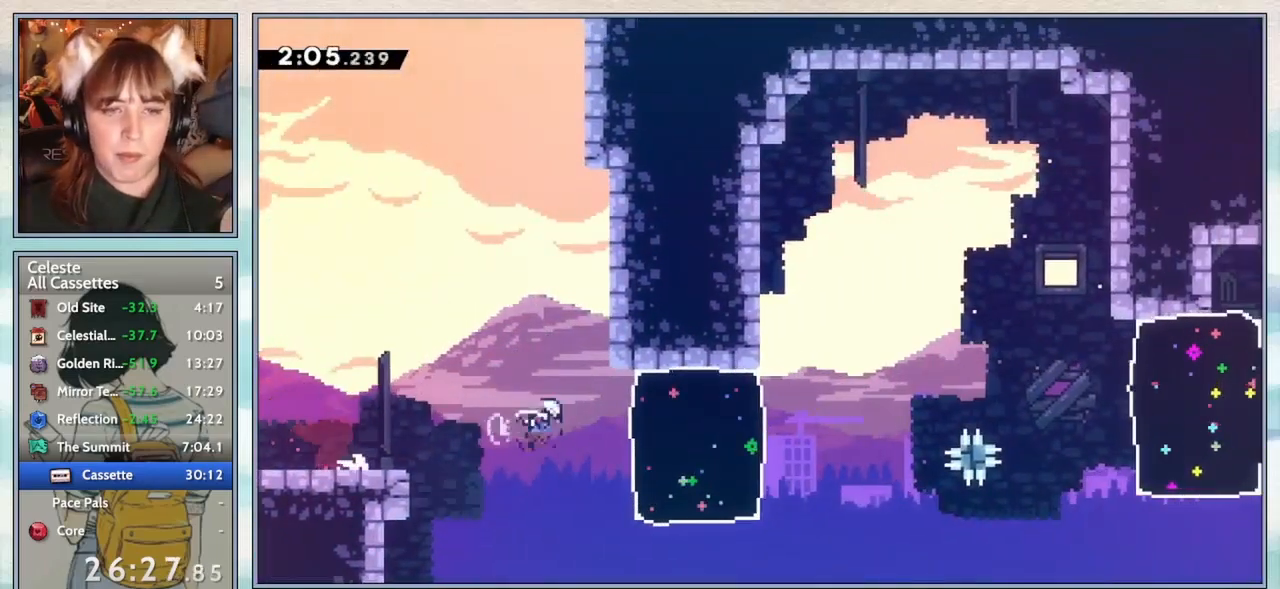
{"keys": ["dash", "down", "jump2", "right"], "events": [[117, "dash", "up"], [250, "down", "down"], [383, "dash", "down"], [417, "jump2", "down"]]}
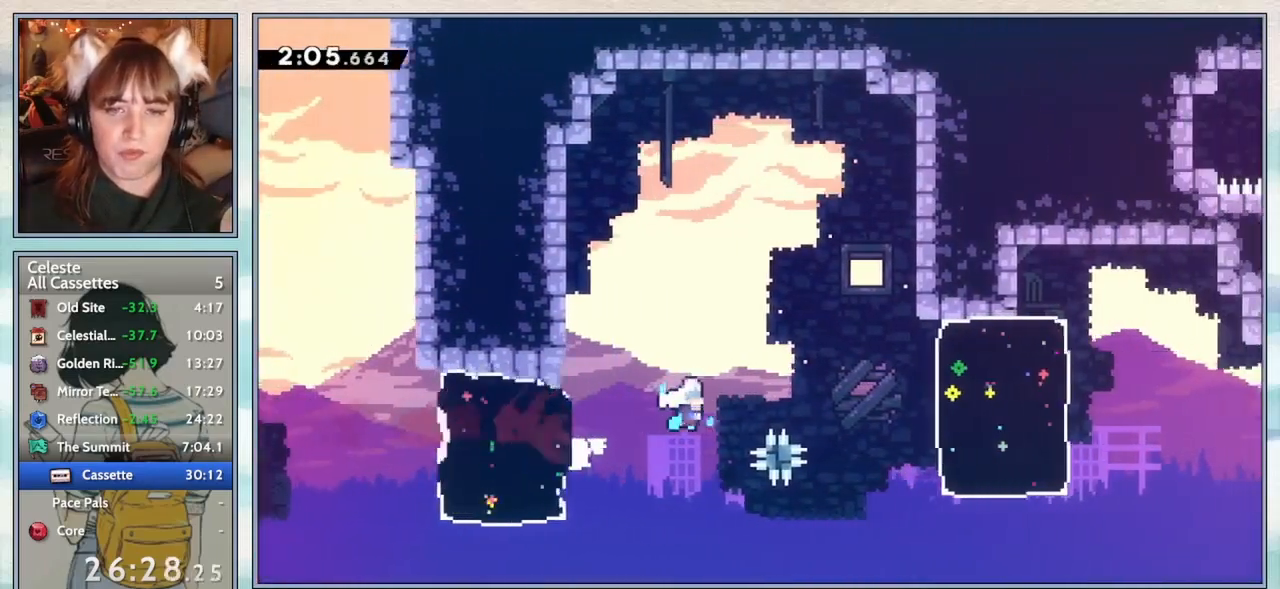
{"keys": ["right"], "events": [[33, "down", "up"], [67, "dash", "up"], [67, "jump2", "up"], [300, "dash", "down"], [467, "dash", "up"]]}
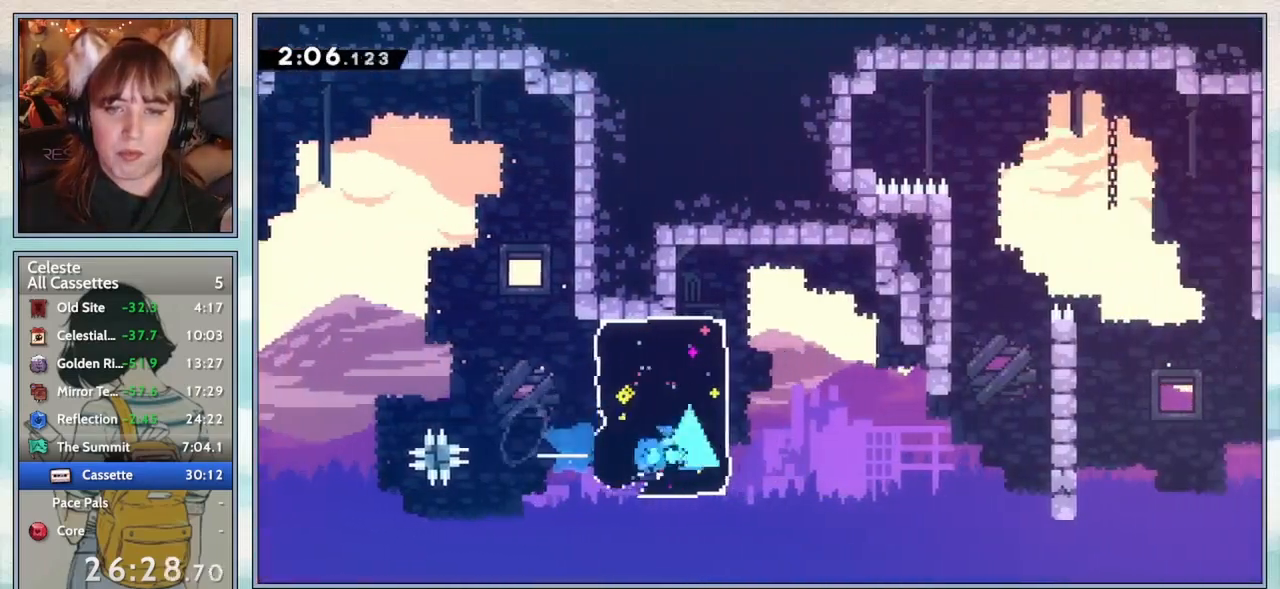
{"keys": ["right"], "events": [[133, "jump2", "down"], [183, "jump2", "up"]]}
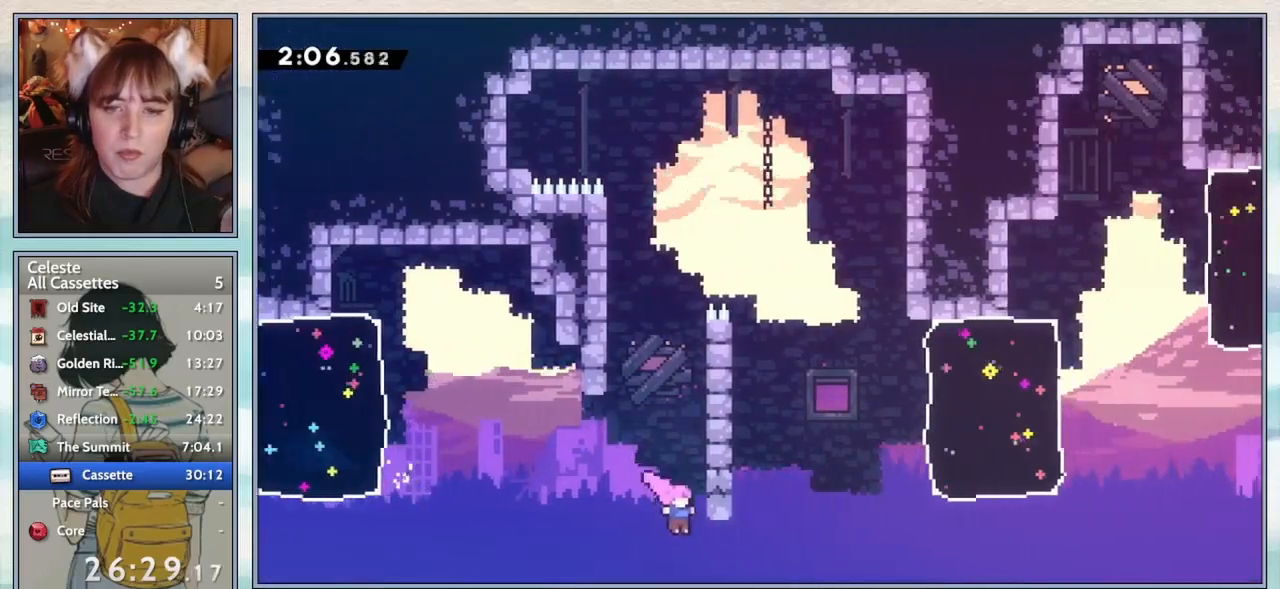
{"keys": ["dash", "right", "up"], "events": [[117, "dash", "down"], [217, "dash", "up"], [333, "up", "down"], [417, "dash", "down"]]}
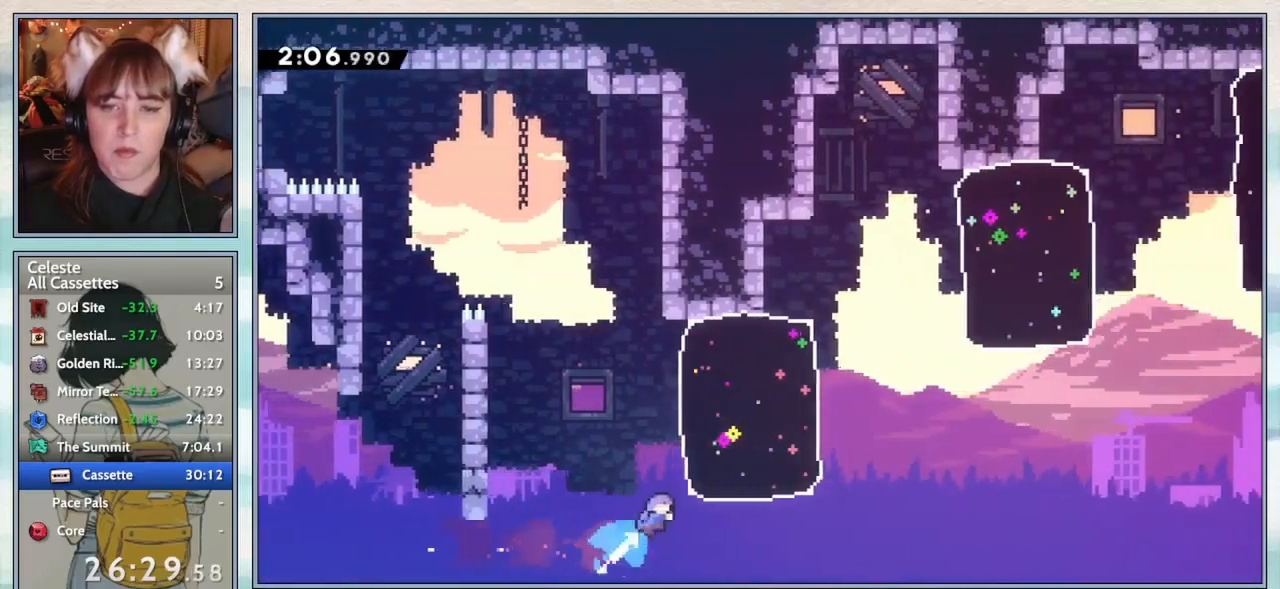
{"keys": ["dash", "right"], "events": [[50, "dash", "up"], [100, "up", "up"], [150, "right", "up"], [233, "right", "down"], [500, "dash", "down"]]}
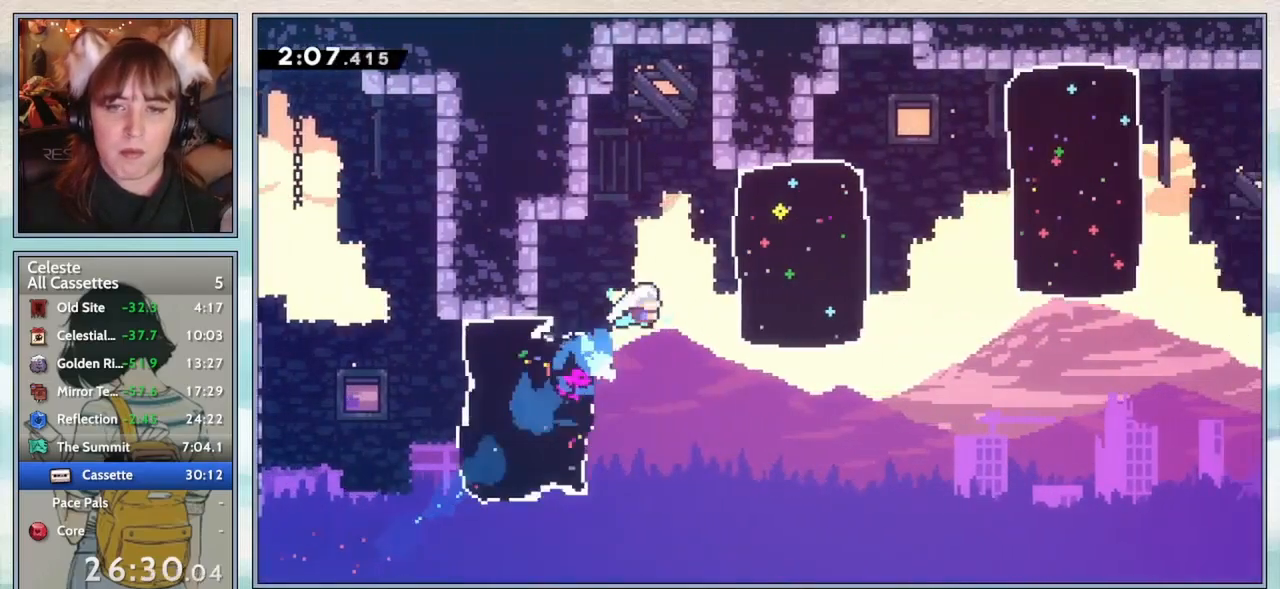
{"keys": ["down", "right"], "events": [[117, "dash", "up"], [400, "jump2", "down"], [433, "down", "down"], [500, "jump2", "up"]]}
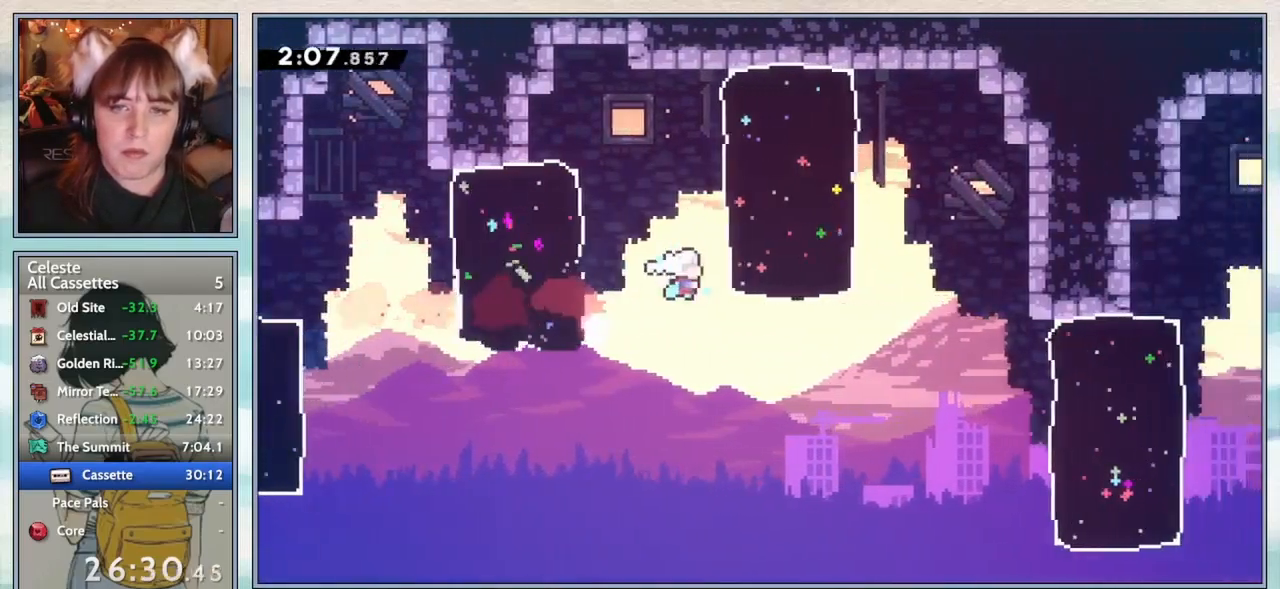
{"keys": ["dash", "right"], "events": [[33, "dash", "down"], [117, "down", "up"], [150, "dash", "up"], [467, "dash", "down"]]}
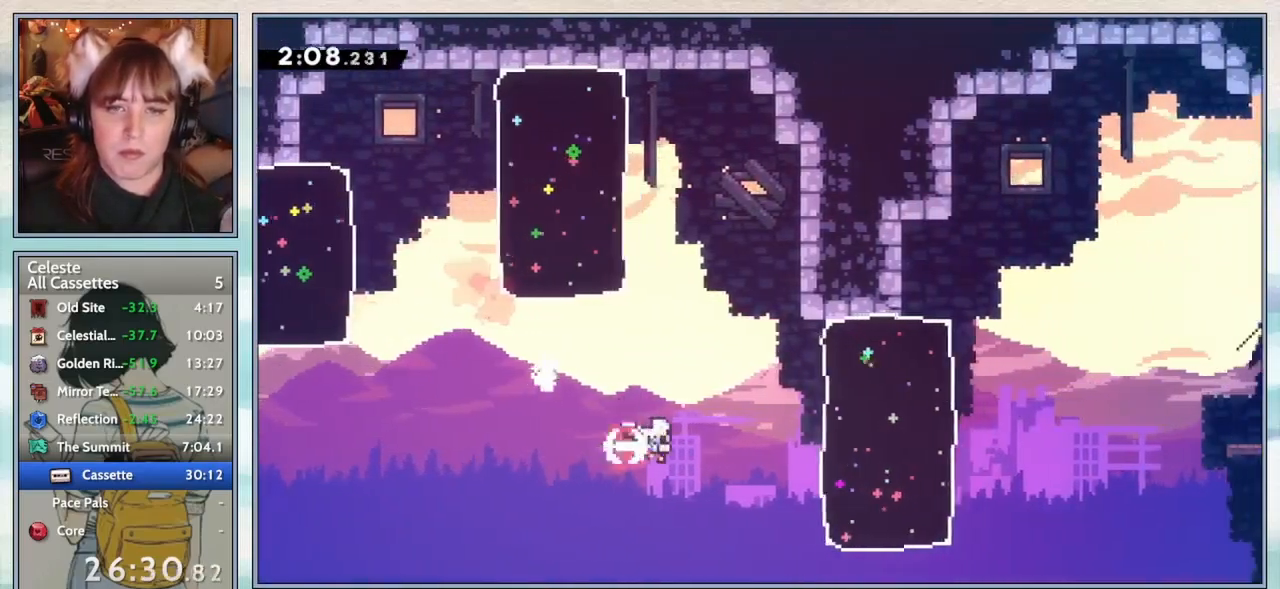
{"keys": ["right"], "events": [[100, "dash", "up"], [267, "dash", "down"], [433, "dash", "up"]]}
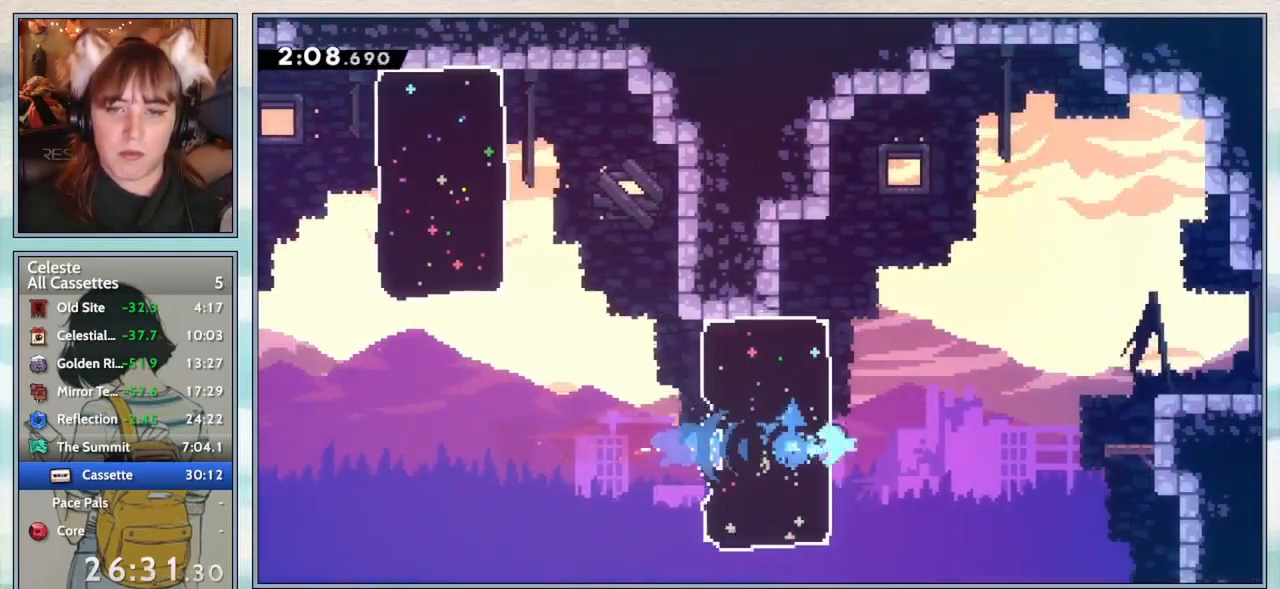
{"keys": ["dash", "down", "right"], "events": [[100, "jump2", "down"], [400, "jump2", "up"], [467, "dash", "down"], [500, "down", "down"]]}